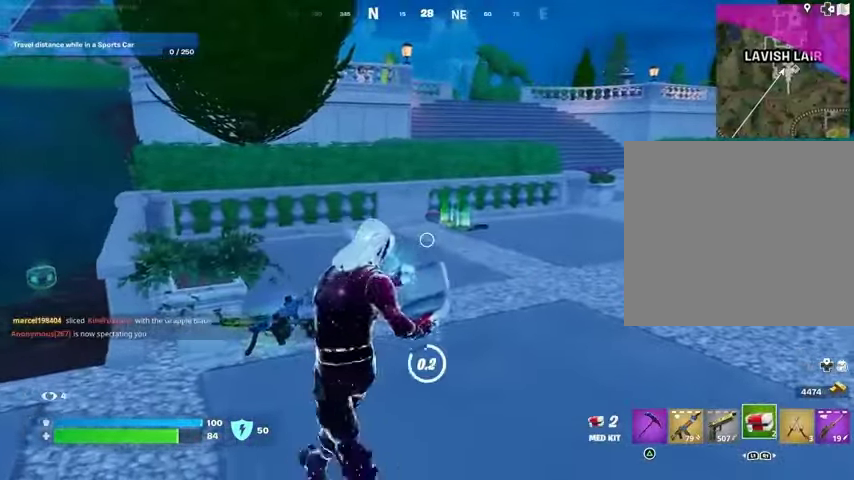
Gameplay with a controller (PlayStation layout); each line is a JSON object with the inputs held at the frame after it. "events" lists button and stick changes between this image and that frame as [ms after this image, input, new state], when the widget could be followed in between.
{"buttons": [], "left_stick": "up-right", "right_stick": "center", "events": [[67, "left_stick", "left"], [333, "left_stick", "down"], [433, "left_stick", "right"], [500, "left_stick", "up-right"]]}
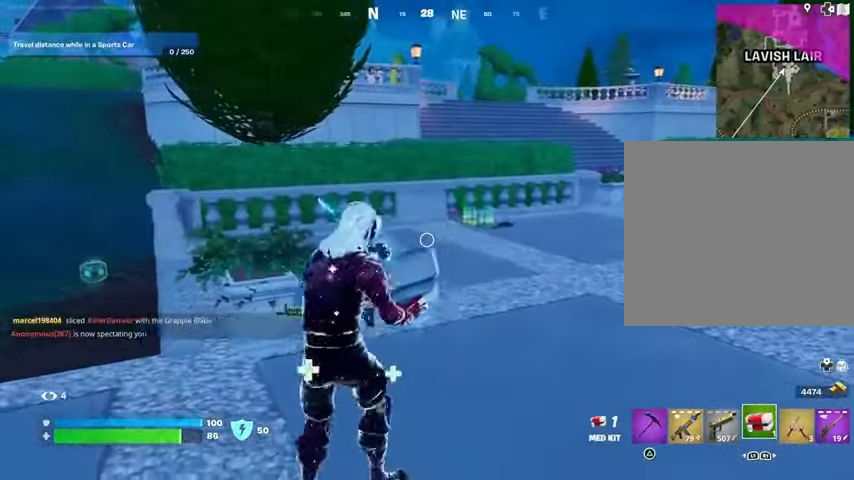
{"buttons": [], "left_stick": "down-right", "right_stick": "left", "events": [[167, "left_stick", "left"], [433, "left_stick", "down-right"], [500, "right_stick", "left"]]}
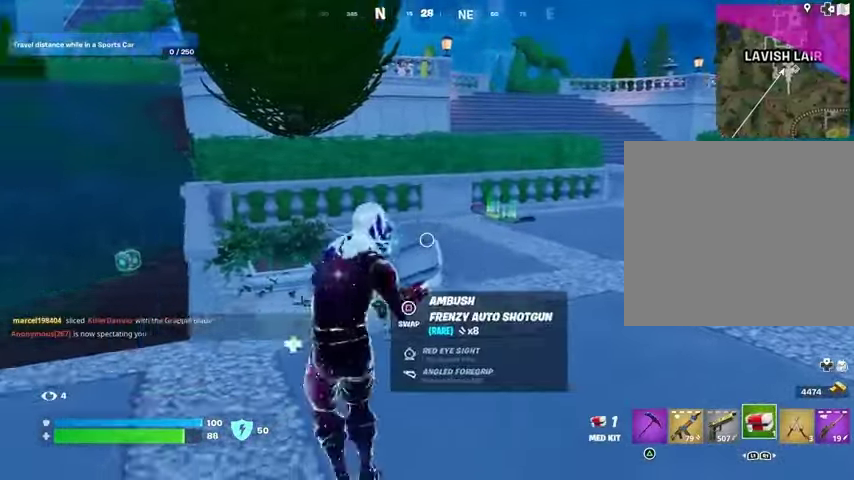
{"buttons": [], "left_stick": "up-left", "right_stick": "center", "events": [[100, "right_stick", "center"], [133, "left_stick", "up-right"], [233, "left_stick", "up"], [367, "left_stick", "up-left"]]}
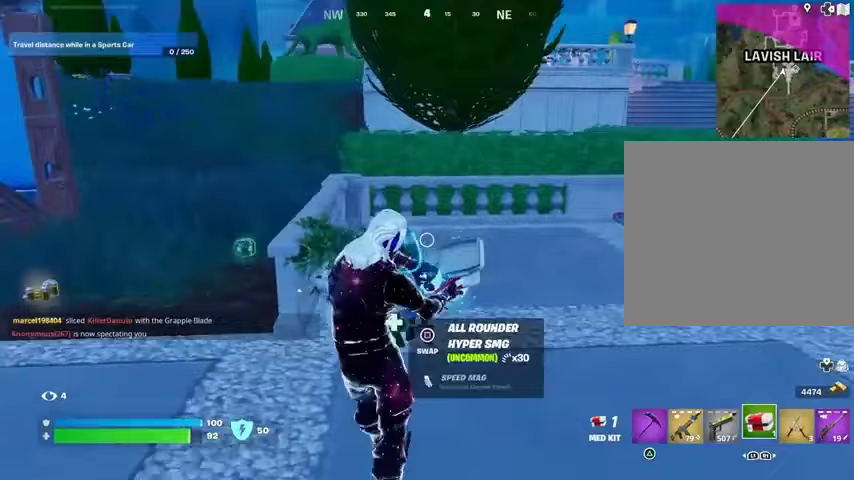
{"buttons": [], "left_stick": "down", "right_stick": "center", "events": [[167, "left_stick", "left"], [433, "left_stick", "down"]]}
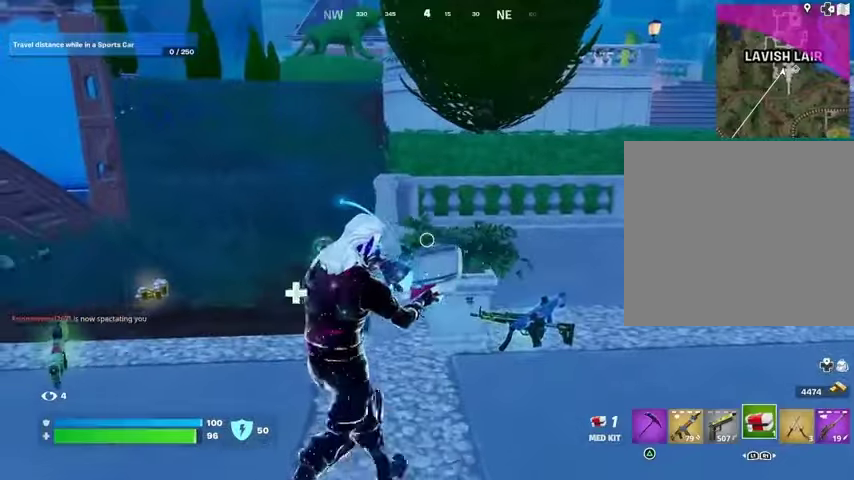
{"buttons": [], "left_stick": "up", "right_stick": "center", "events": [[133, "left_stick", "up-left"], [467, "left_stick", "up"]]}
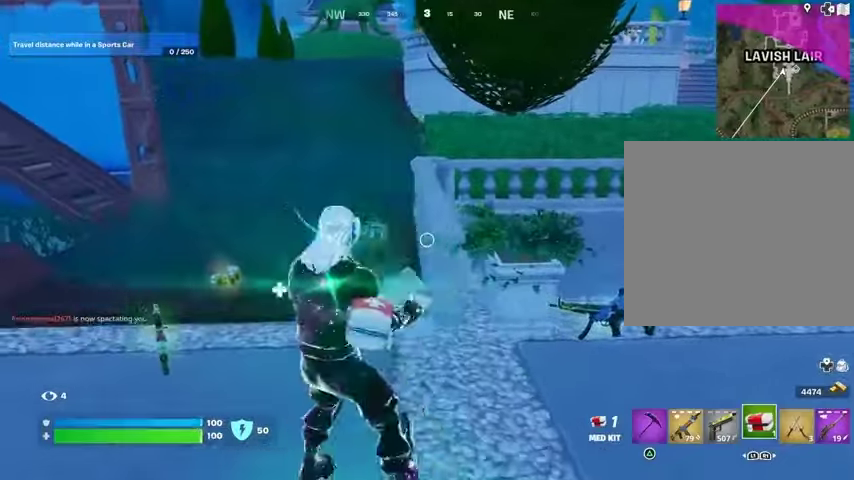
{"buttons": [], "left_stick": "left", "right_stick": "center", "events": [[333, "SQUARE", "down"], [367, "SQUARE", "up"], [367, "left_stick", "left"]]}
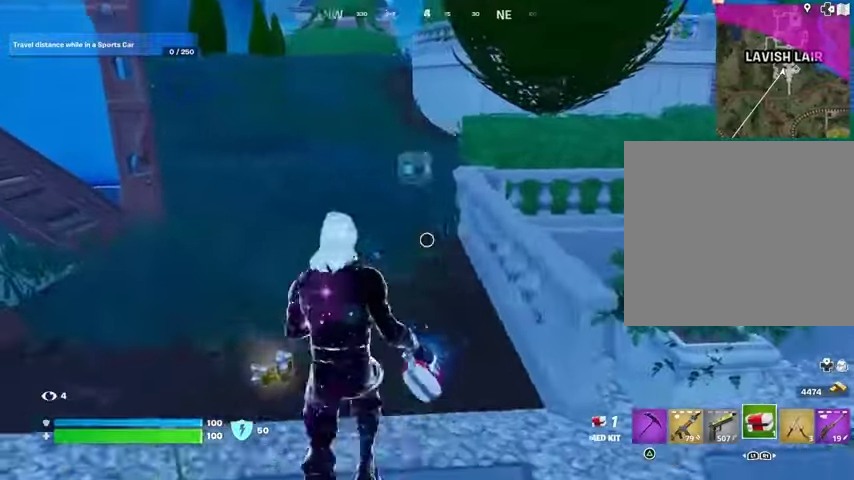
{"buttons": ["L3"], "left_stick": "up", "right_stick": "center", "events": [[33, "right_stick", "right"], [100, "left_stick", "down"], [167, "left_stick", "right"], [233, "left_stick", "up-right"], [267, "right_stick", "center"], [400, "left_stick", "up"], [467, "L3", "down"]]}
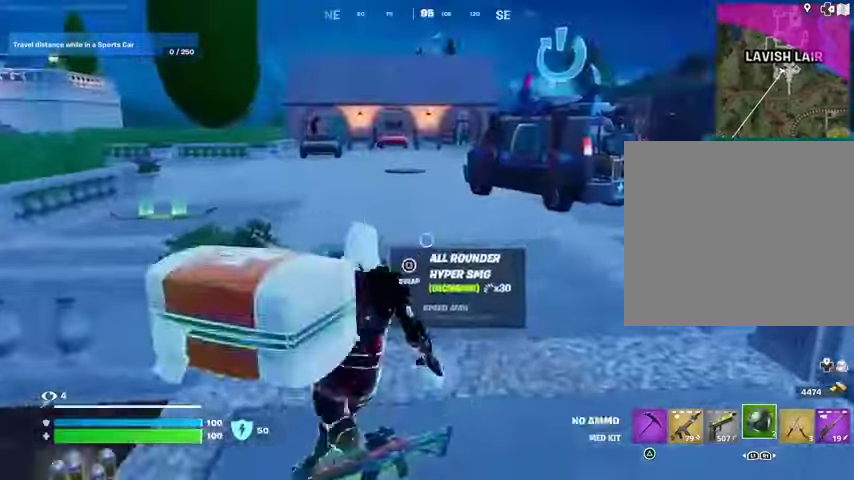
{"buttons": [], "left_stick": "up", "right_stick": "left", "events": [[67, "L3", "up"], [333, "CROSS", "down"], [467, "CROSS", "up"], [467, "right_stick", "left"]]}
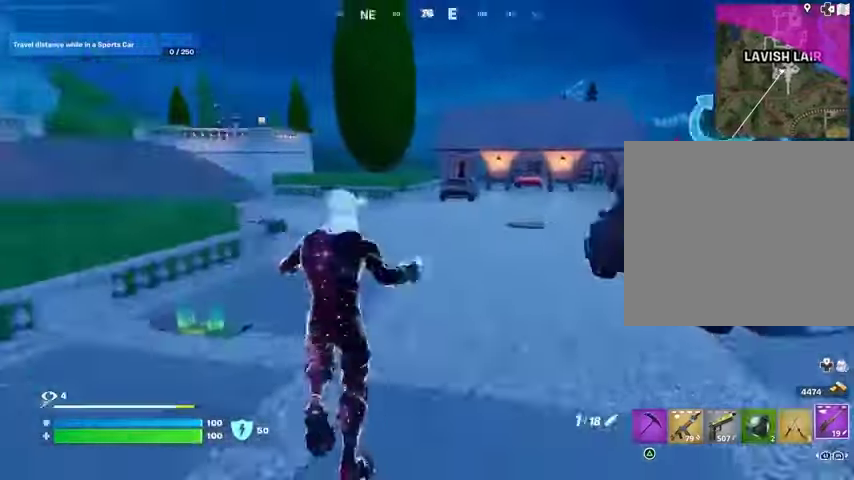
{"buttons": [], "left_stick": "up-right", "right_stick": "center", "events": [[33, "left_stick", "center"], [167, "right_stick", "center"], [200, "SQUARE", "down"], [300, "SQUARE", "up"], [367, "SQUARE", "down"], [367, "left_stick", "up-right"], [400, "SQUARE", "up"]]}
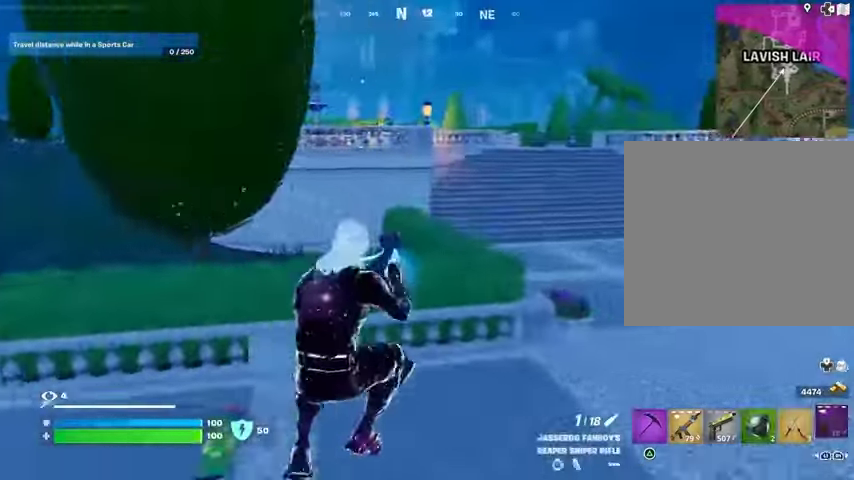
{"buttons": [], "left_stick": "up", "right_stick": "center", "events": [[33, "R3", "down"], [33, "right_stick", "right"], [100, "R3", "up"], [333, "CROSS", "down"], [333, "left_stick", "up"], [333, "right_stick", "center"], [433, "CROSS", "up"]]}
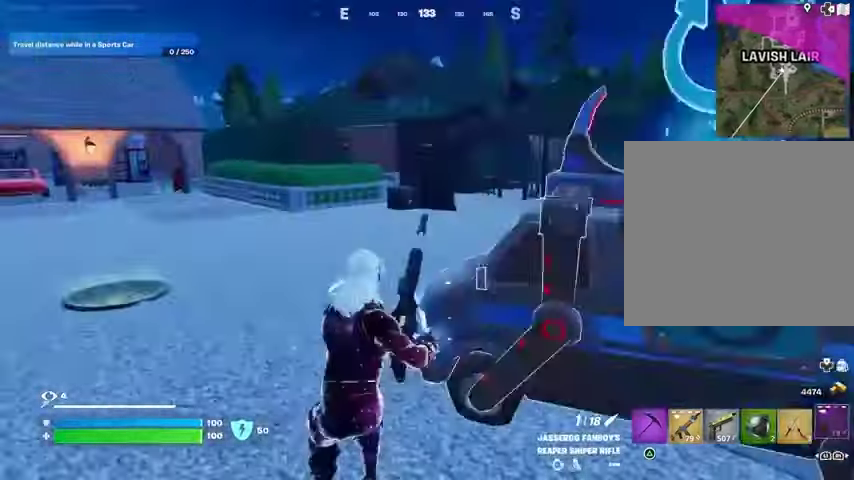
{"buttons": [], "left_stick": "up-right", "right_stick": "center", "events": [[233, "left_stick", "up-right"]]}
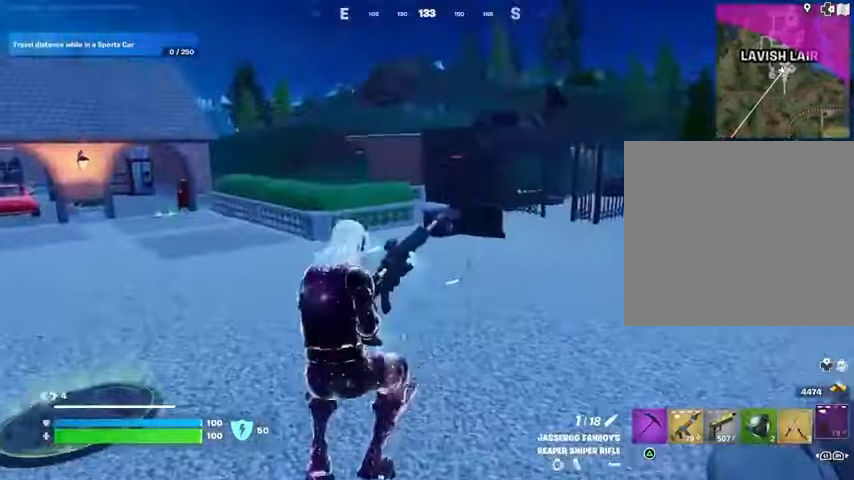
{"buttons": [], "left_stick": "up", "right_stick": "center", "events": [[33, "R3", "down"], [100, "right_stick", "right"], [133, "R3", "up"], [133, "left_stick", "up"], [233, "CROSS", "down"], [233, "right_stick", "center"], [333, "CROSS", "up"]]}
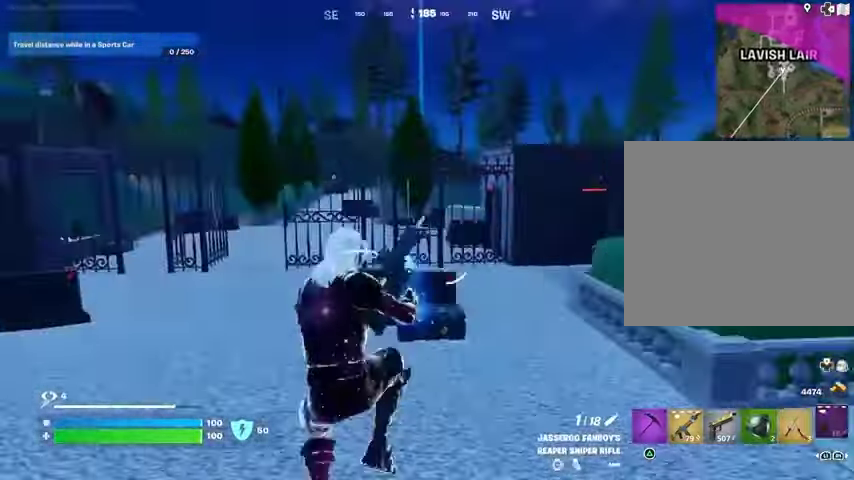
{"buttons": [], "left_stick": "up", "right_stick": "center", "events": []}
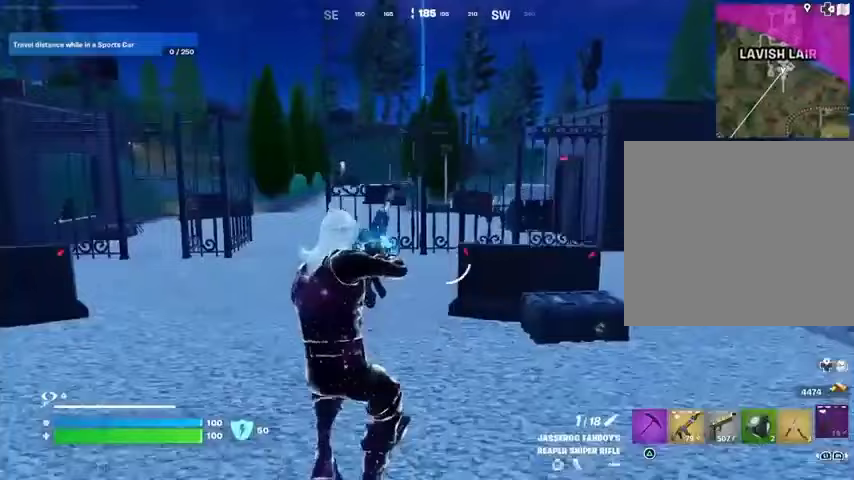
{"buttons": [], "left_stick": "up", "right_stick": "center", "events": []}
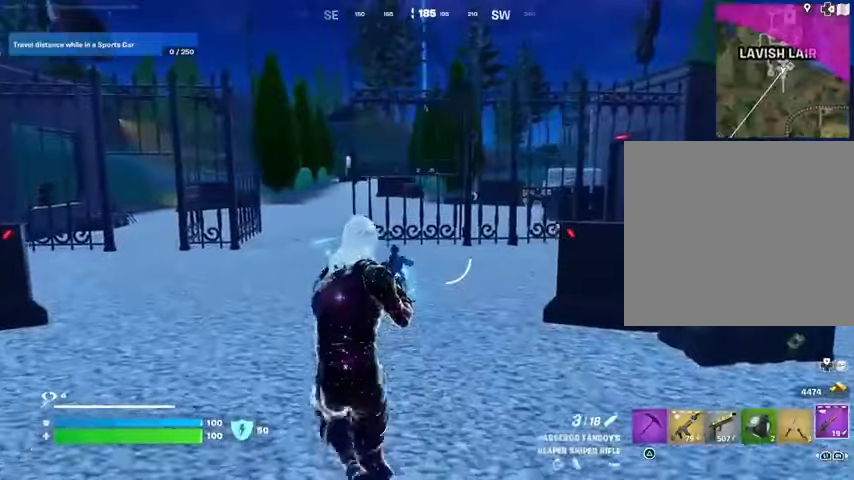
{"buttons": [], "left_stick": "up", "right_stick": "center", "events": [[333, "left_stick", "up-left"], [500, "left_stick", "up"]]}
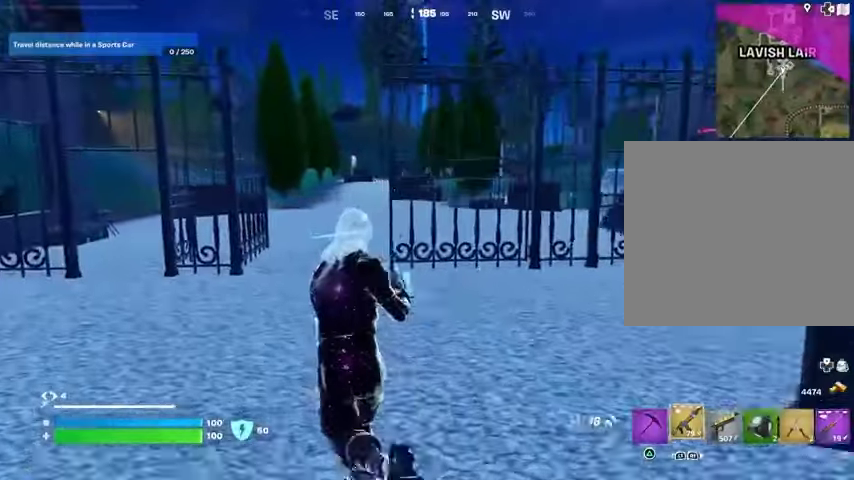
{"buttons": ["SQUARE"], "left_stick": "up", "right_stick": "center", "events": [[133, "CROSS", "down"], [233, "CROSS", "up"], [333, "SQUARE", "down"], [400, "SQUARE", "up"], [467, "SQUARE", "down"]]}
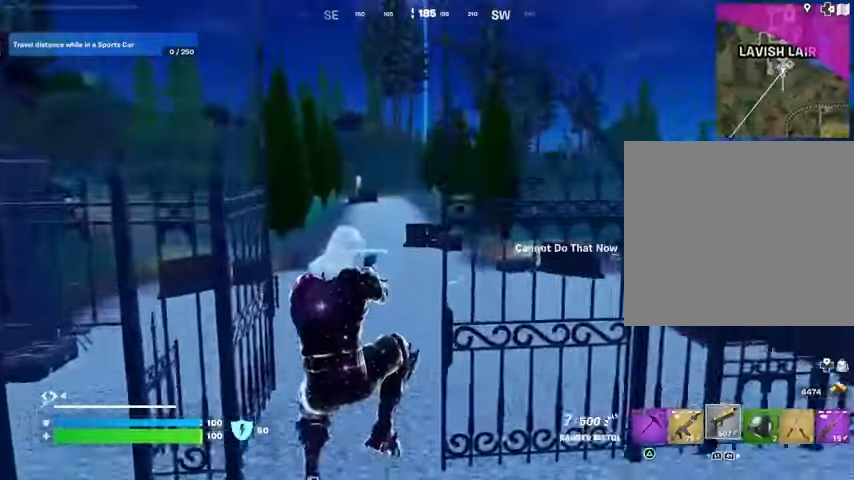
{"buttons": [], "left_stick": "up", "right_stick": "center", "events": [[33, "SQUARE", "up"], [133, "R3", "down"], [233, "R3", "up"]]}
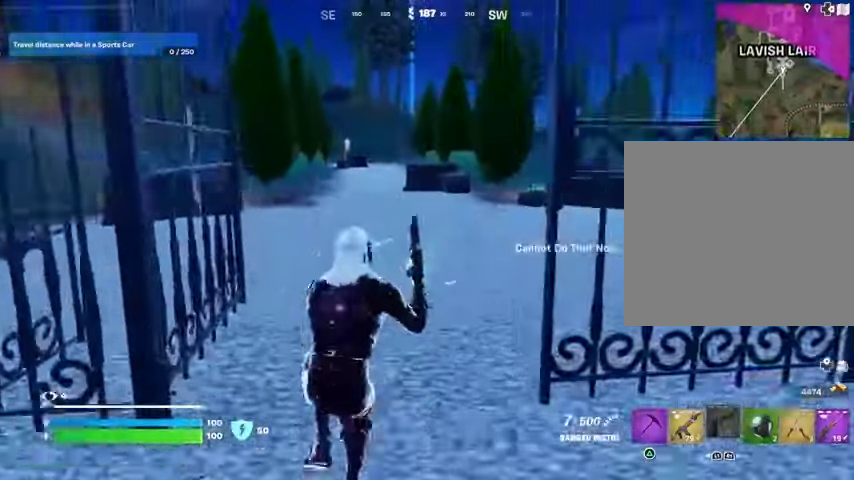
{"buttons": [], "left_stick": "up", "right_stick": "center", "events": [[33, "CROSS", "down"], [100, "CROSS", "up"]]}
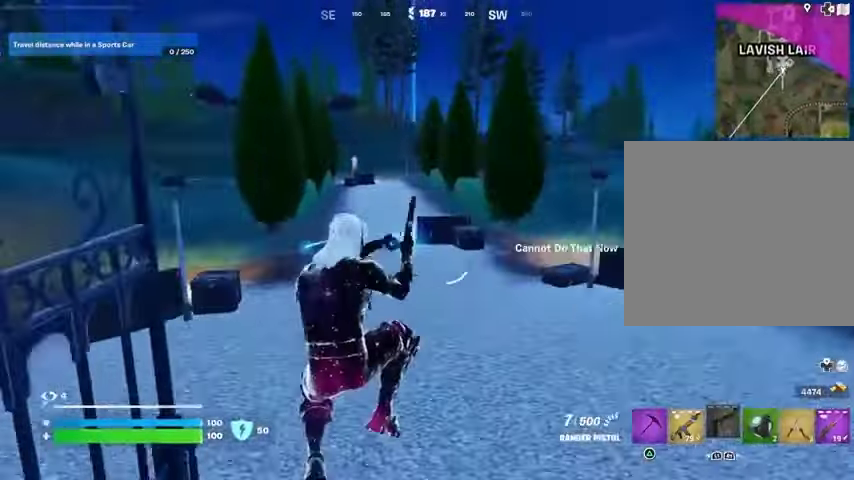
{"buttons": [], "left_stick": "up-left", "right_stick": "right", "events": [[400, "right_stick", "right"], [467, "left_stick", "up-left"]]}
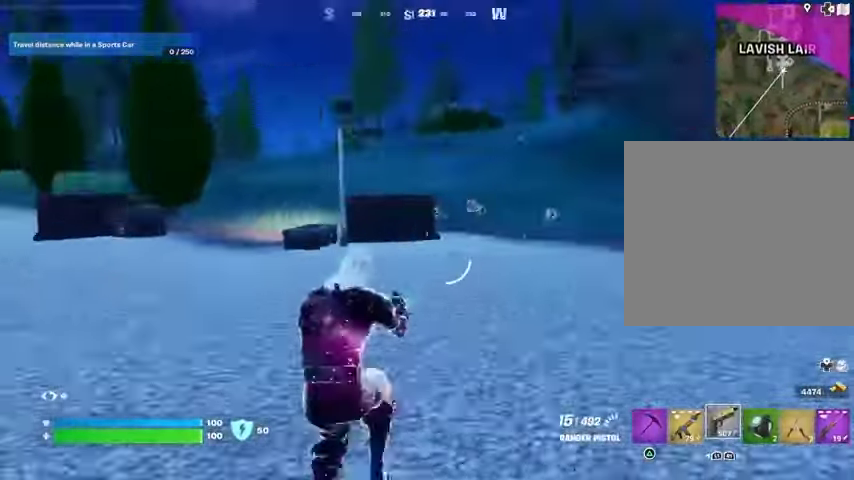
{"buttons": [], "left_stick": "up-left", "right_stick": "left", "events": [[100, "right_stick", "center"], [500, "right_stick", "left"]]}
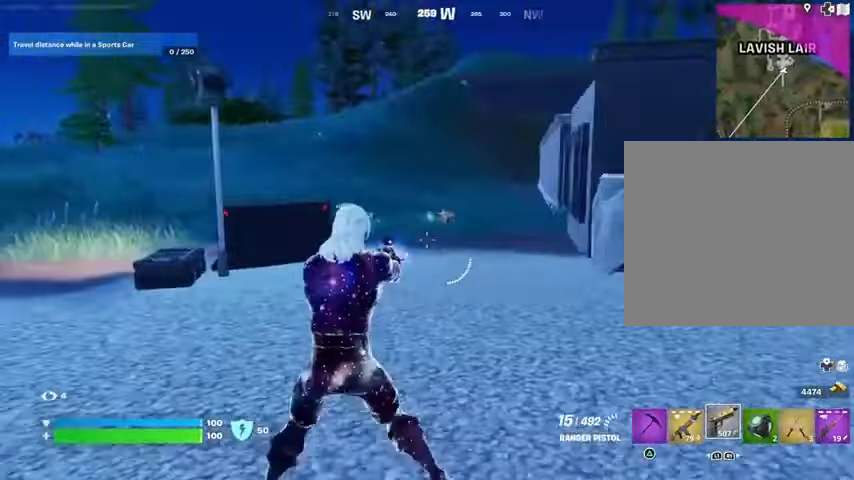
{"buttons": [], "left_stick": "down-left", "right_stick": "right", "events": [[133, "right_stick", "center"], [367, "right_stick", "right"], [400, "CROSS", "down"], [467, "left_stick", "down-left"], [500, "CROSS", "up"]]}
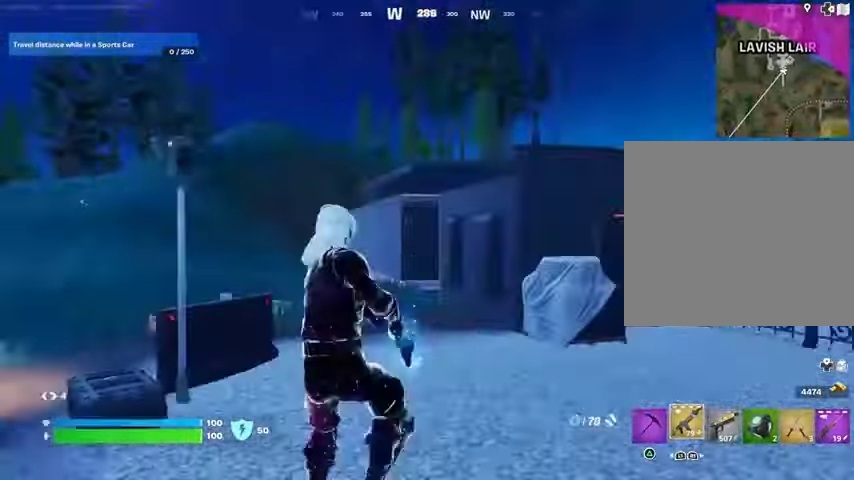
{"buttons": [], "left_stick": "left", "right_stick": "left", "events": [[33, "right_stick", "center"], [100, "left_stick", "down"], [200, "SQUARE", "down"], [233, "SQUARE", "up"], [400, "R3", "down"], [467, "R3", "up"], [500, "left_stick", "left"], [500, "right_stick", "left"]]}
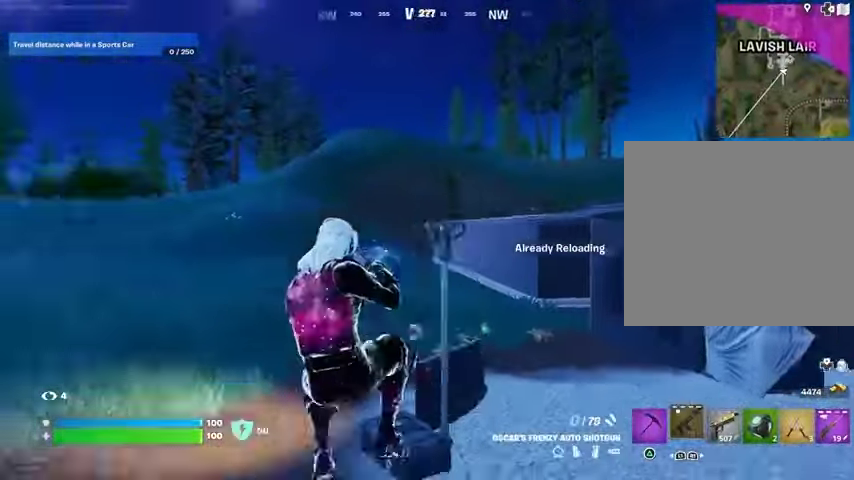
{"buttons": [], "left_stick": "up", "right_stick": "center", "events": [[67, "left_stick", "up-left"], [200, "left_stick", "up"], [300, "right_stick", "center"], [433, "CROSS", "down"], [500, "CROSS", "up"]]}
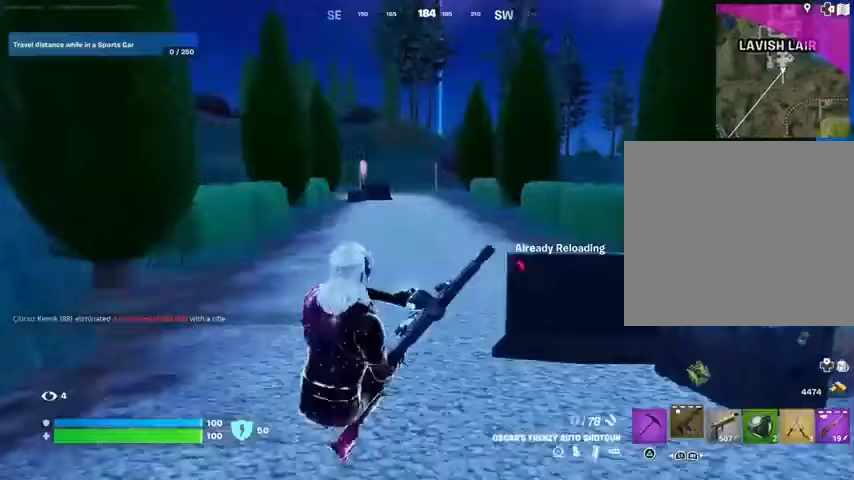
{"buttons": [], "left_stick": "up", "right_stick": "center", "events": []}
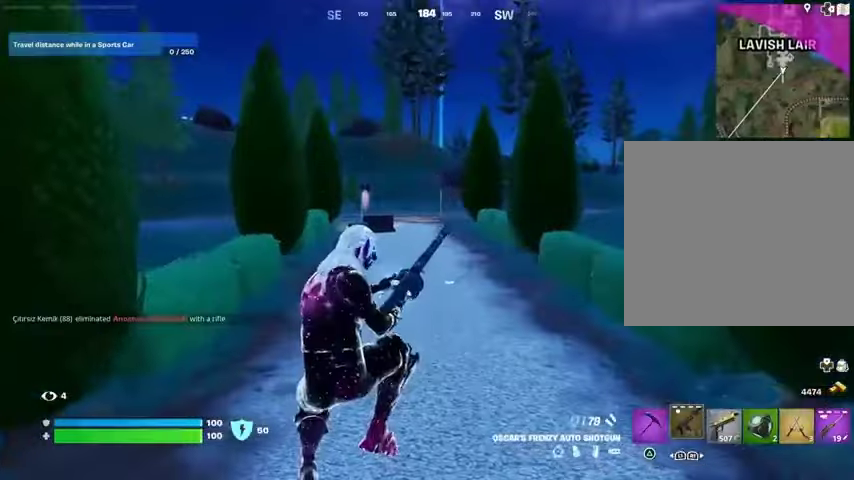
{"buttons": [], "left_stick": "up-right", "right_stick": "center", "events": [[100, "right_stick", "left"], [167, "left_stick", "up-right"], [267, "right_stick", "center"]]}
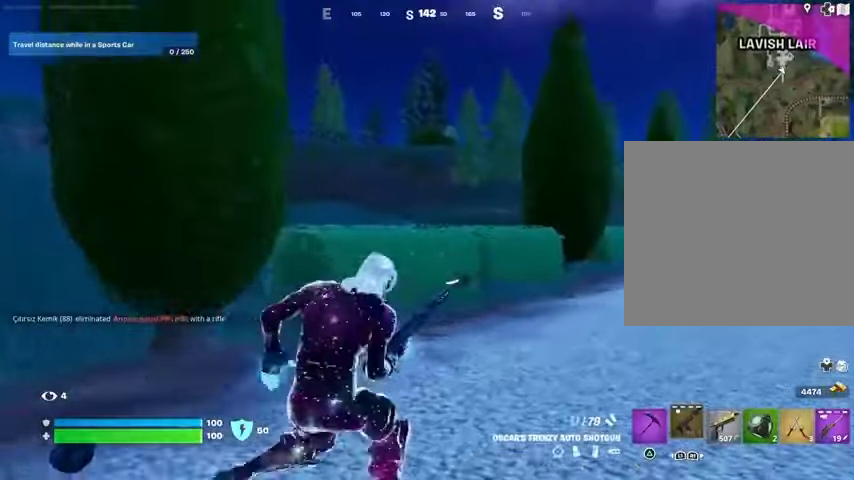
{"buttons": [], "left_stick": "up", "right_stick": "center", "events": [[100, "left_stick", "up"]]}
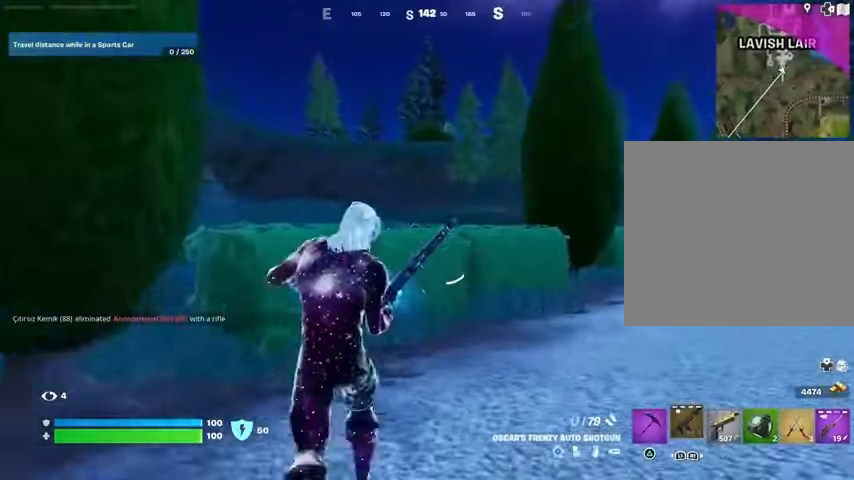
{"buttons": [], "left_stick": "up", "right_stick": "center", "events": []}
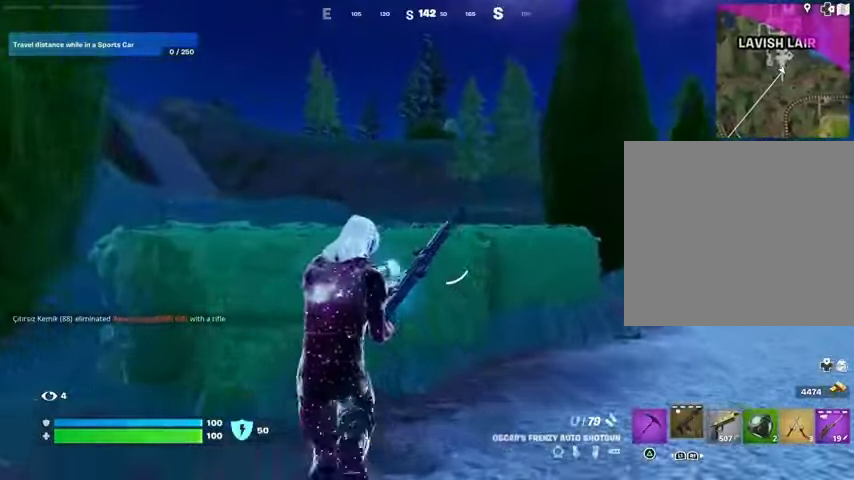
{"buttons": [], "left_stick": "up", "right_stick": "center", "events": [[67, "CROSS", "down"], [133, "CROSS", "up"]]}
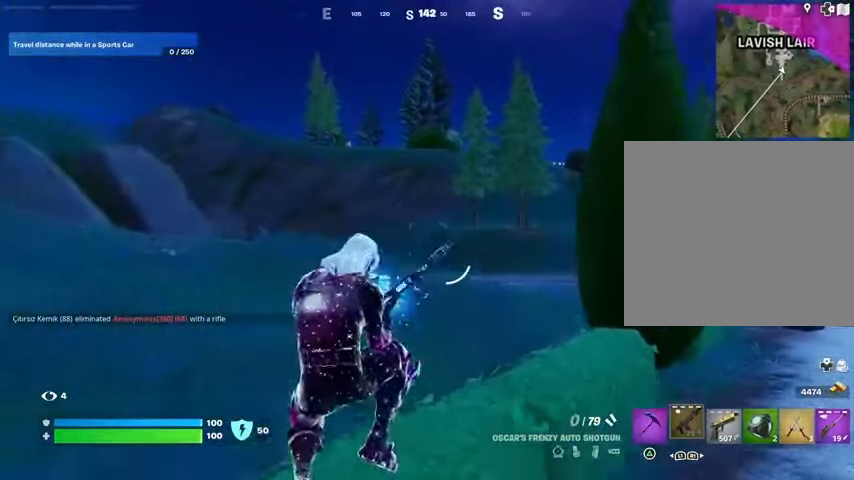
{"buttons": [], "left_stick": "up", "right_stick": "center", "events": []}
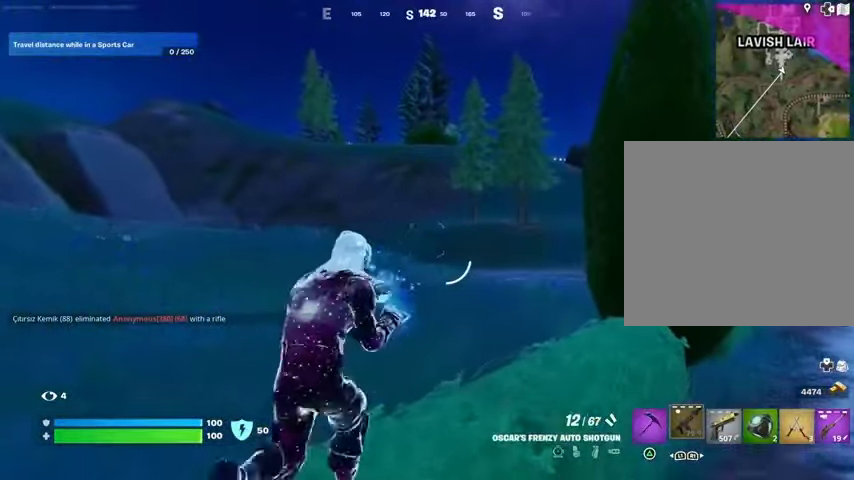
{"buttons": [], "left_stick": "up", "right_stick": "center", "events": []}